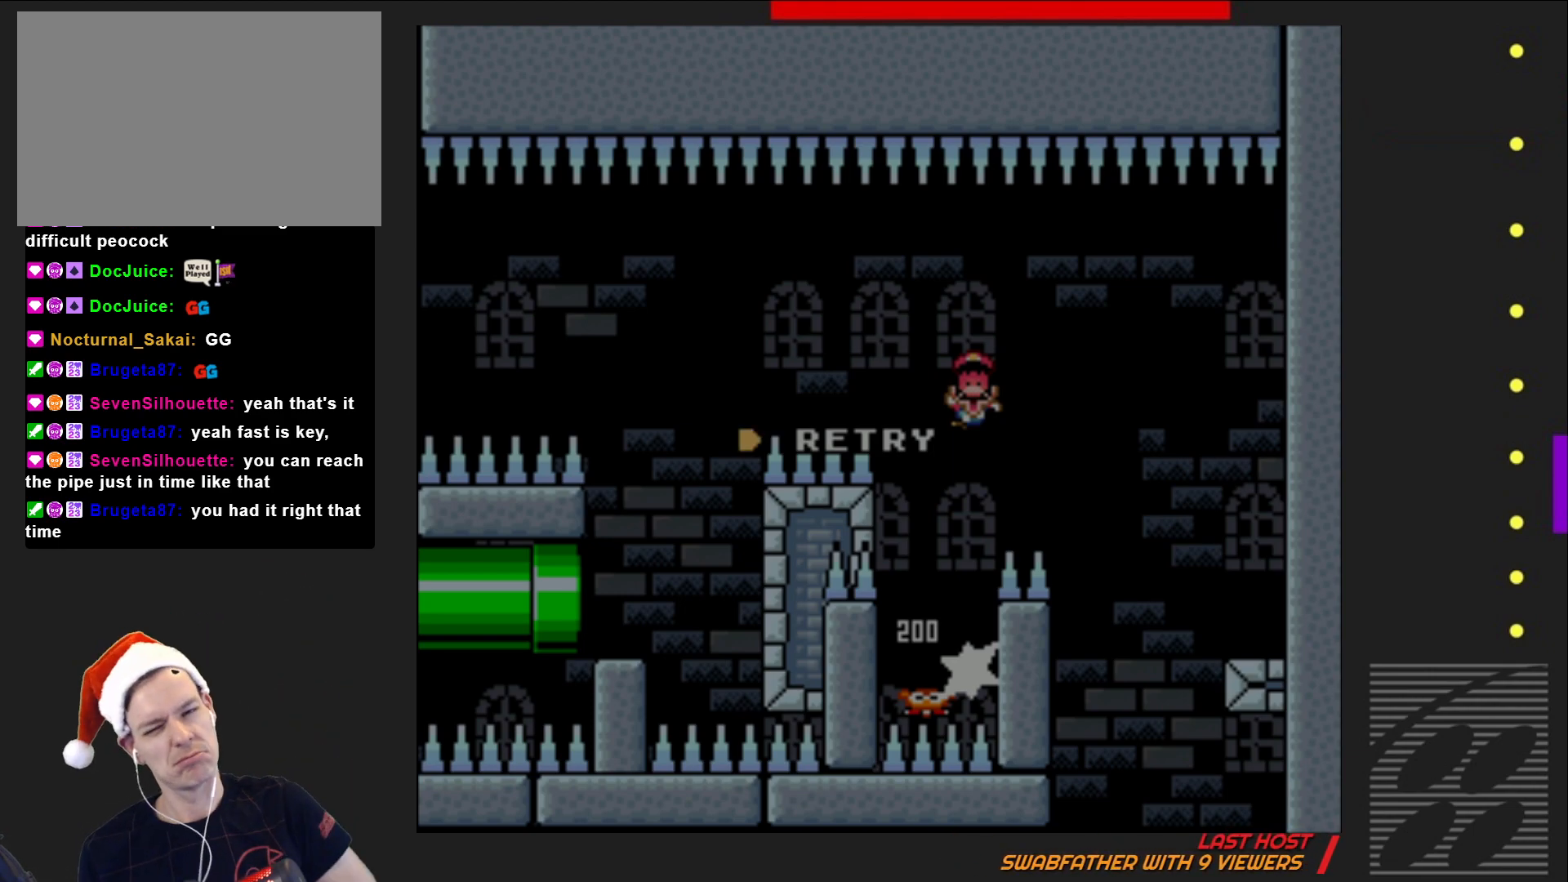
Gameplay with a controller (PlayStation layout); each line is a JSON object with the inputs held at the frame after it. "events" lists button and stick changes between this image and that frame as [ms after this image, input, new state], when the widget could be followed in between. Not read: L3 R3 left_stick right_stick.
{"buttons": ["CROSS"], "events": [[450, "CROSS", "down"]]}
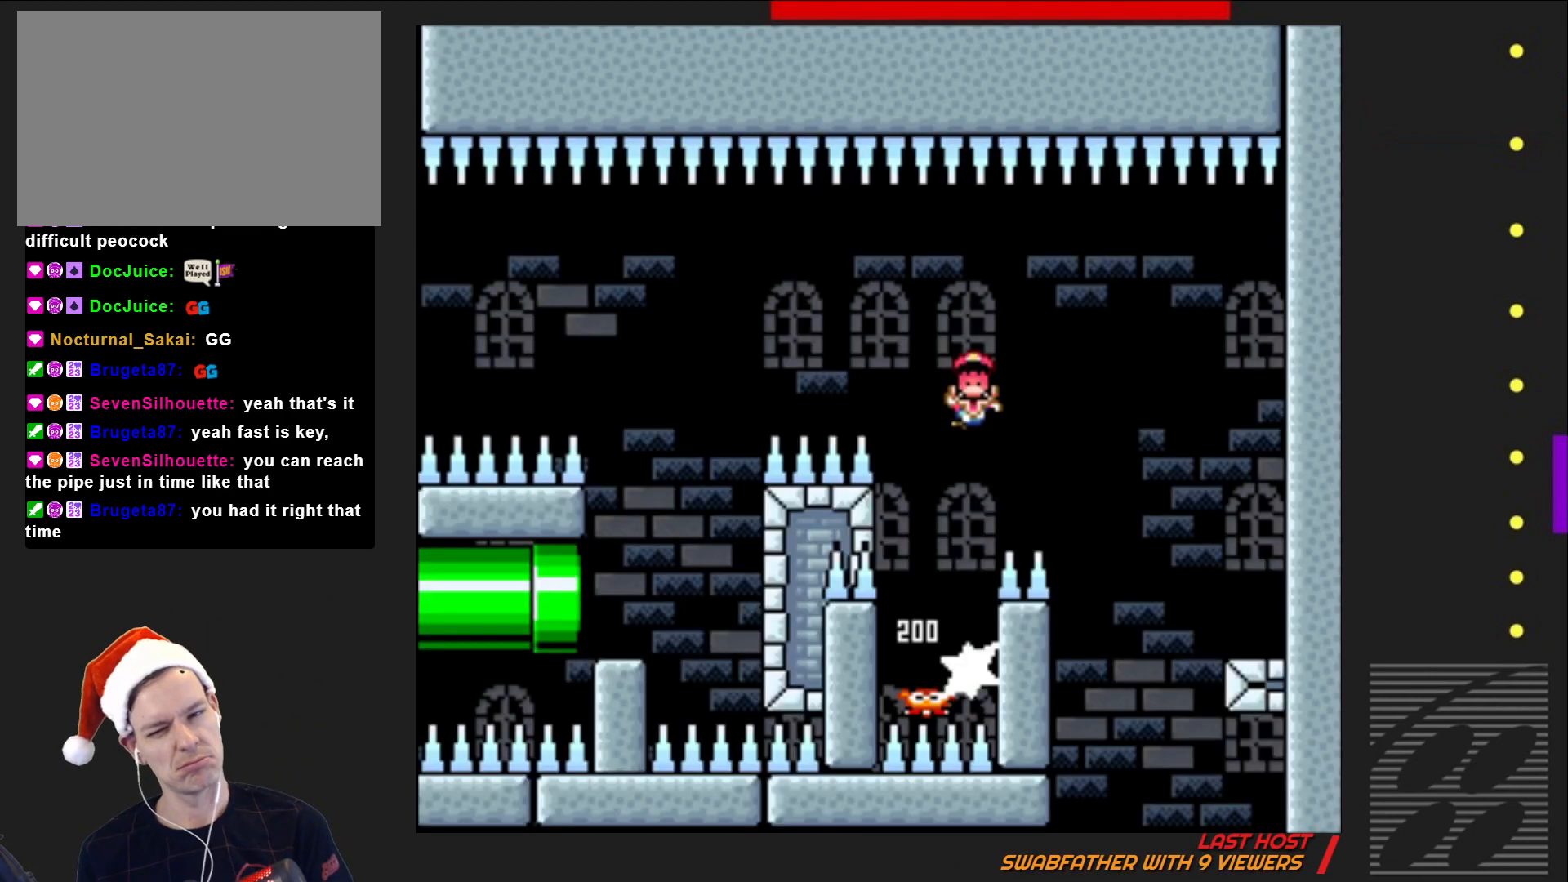
{"buttons": [], "events": [[100, "CROSS", "up"]]}
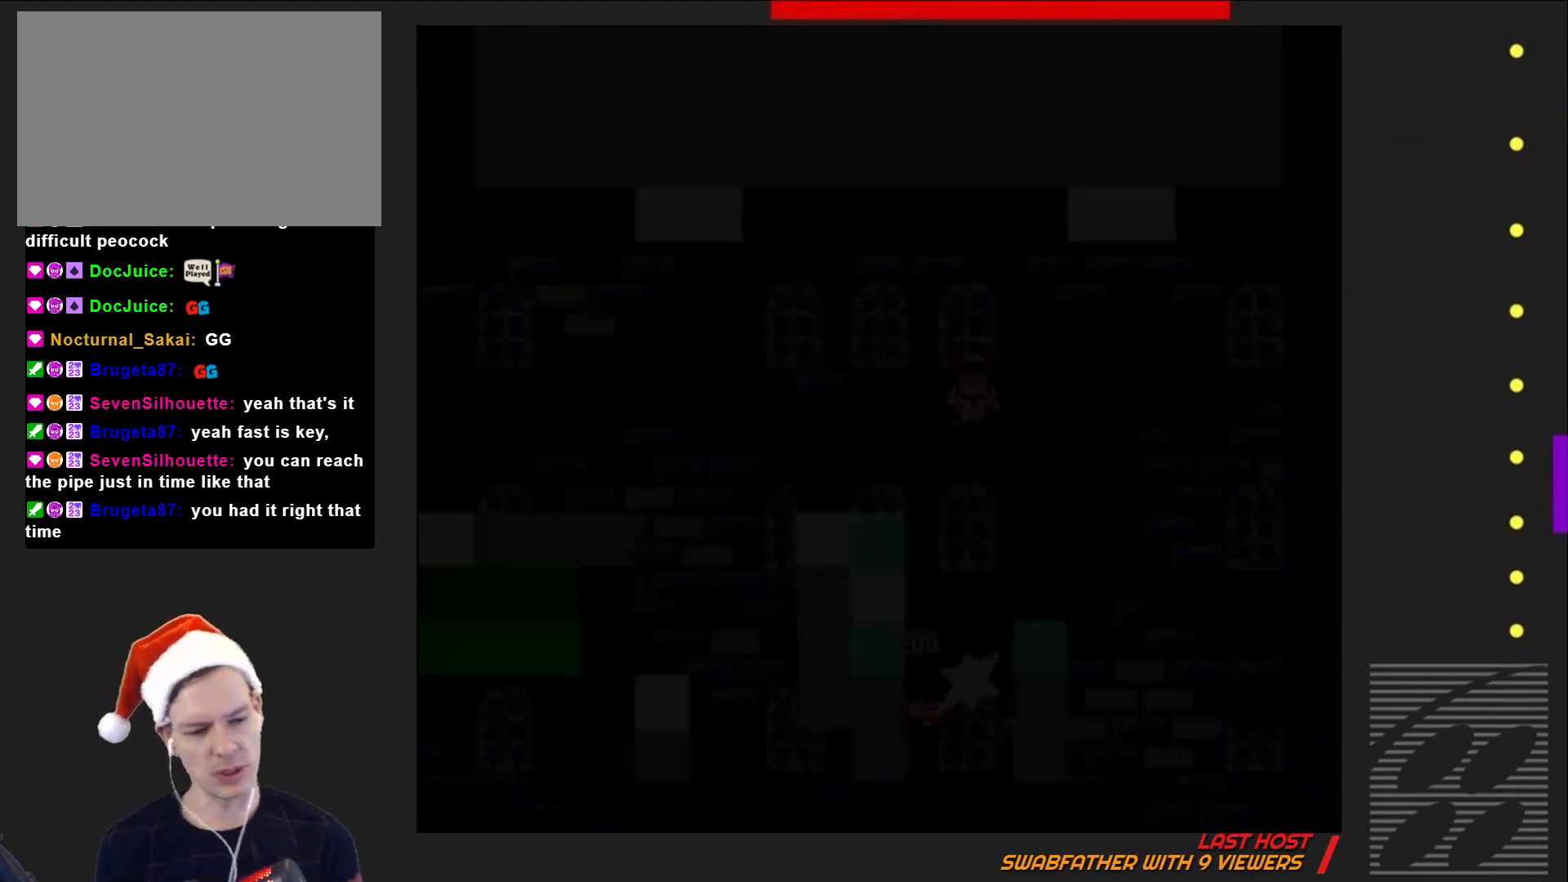
{"buttons": ["SQUARE"], "events": [[33, "SQUARE", "down"]]}
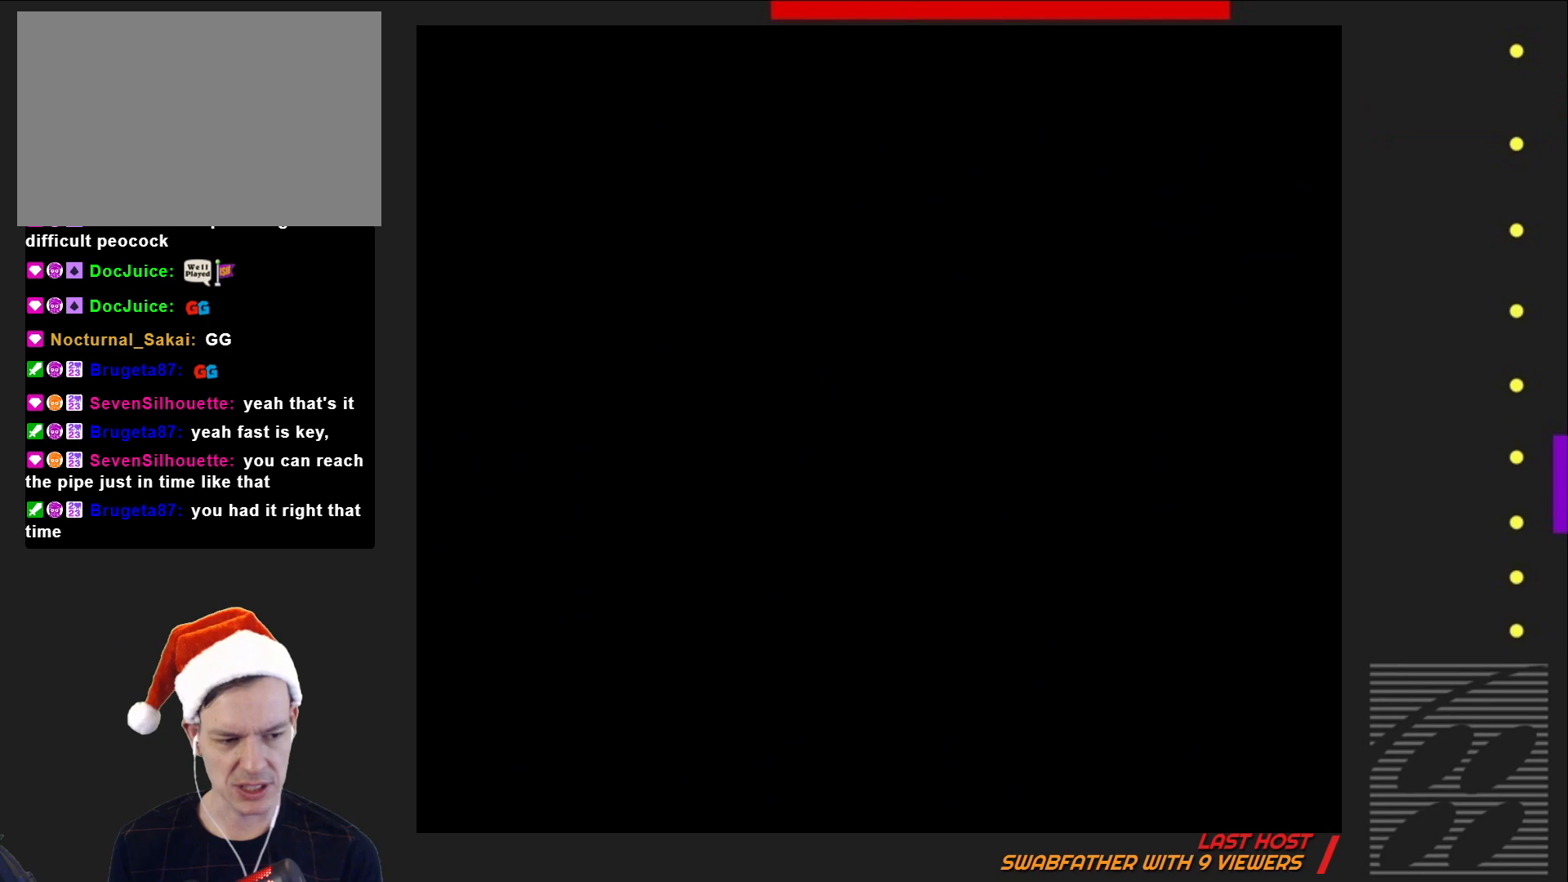
{"buttons": ["SQUARE", "DPAD_LEFT"], "events": [[117, "DPAD_LEFT", "down"]]}
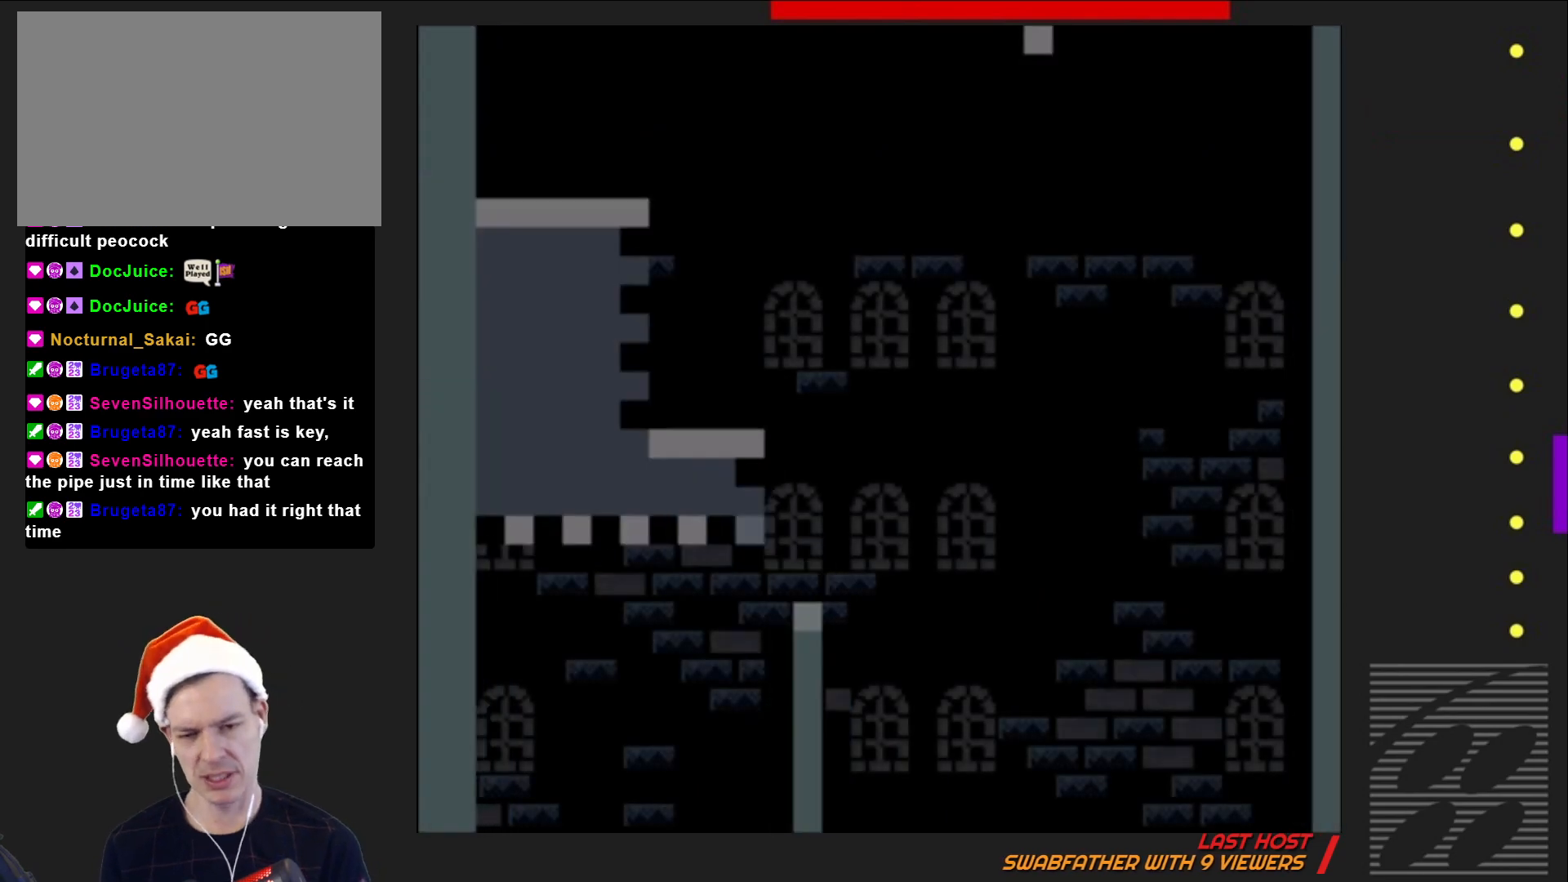
{"buttons": ["SQUARE", "DPAD_LEFT"], "events": []}
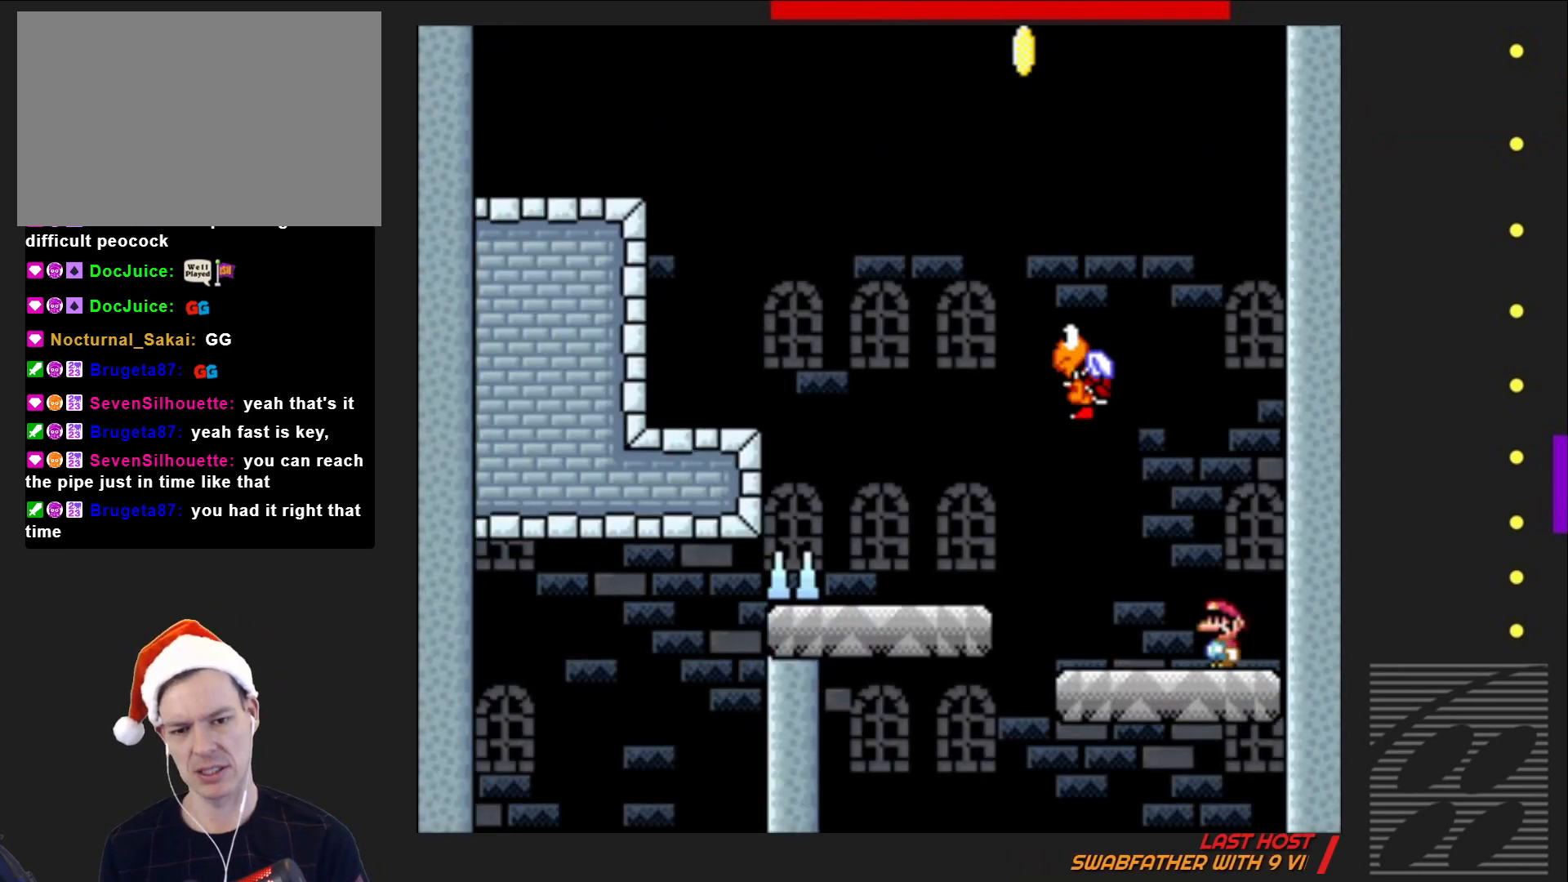
{"buttons": ["SQUARE", "DPAD_LEFT"], "events": [[67, "R2", "down"], [117, "R2", "up"]]}
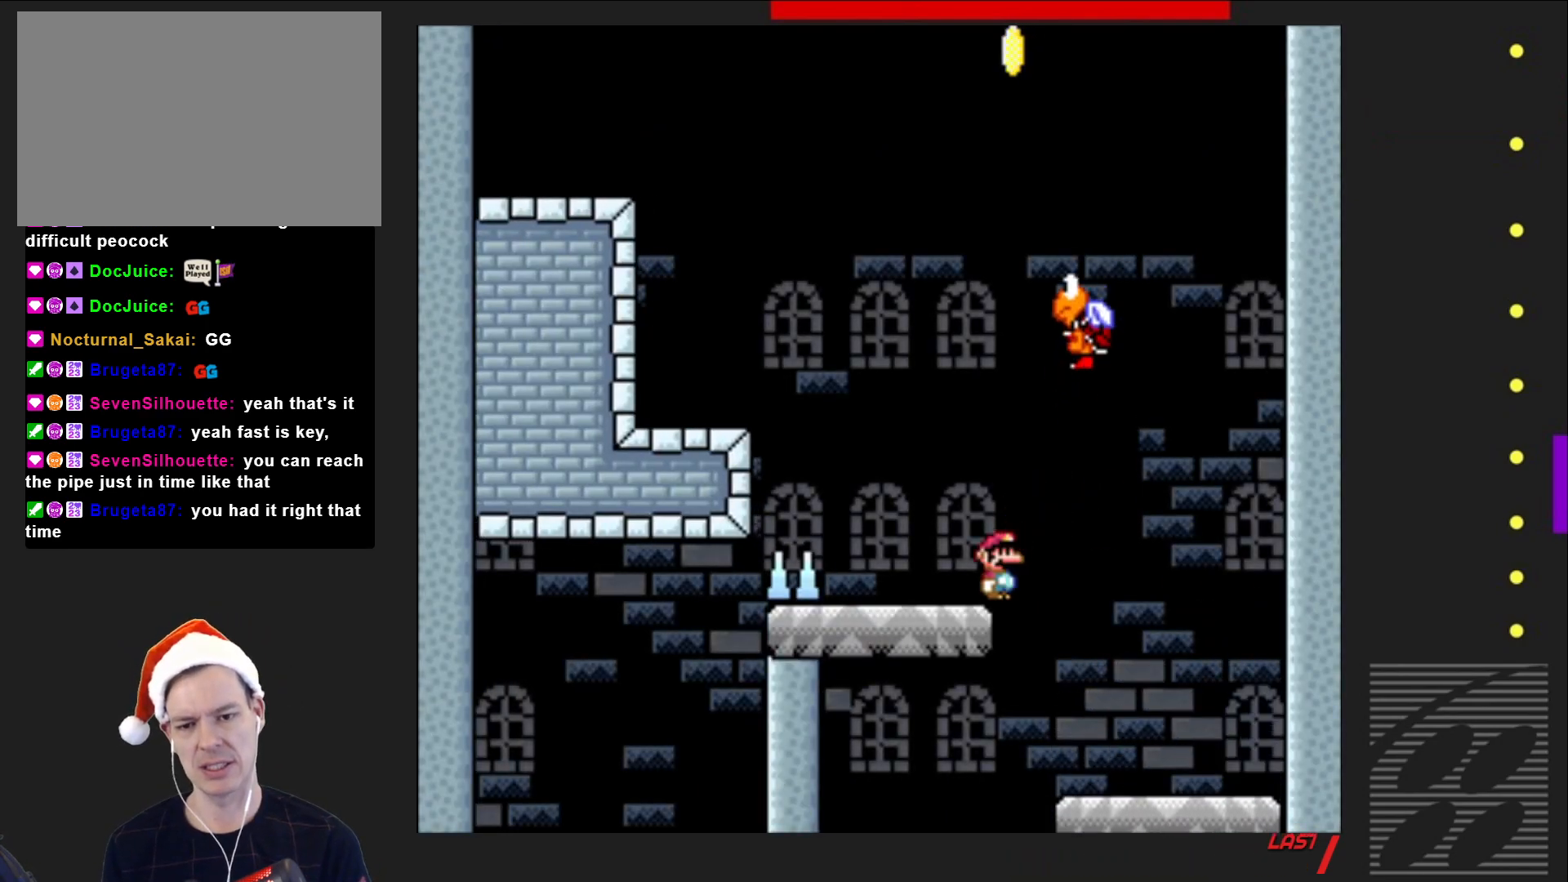
{"buttons": ["SQUARE", "DPAD_LEFT"], "events": [[67, "CROSS", "down"], [333, "CROSS", "up"]]}
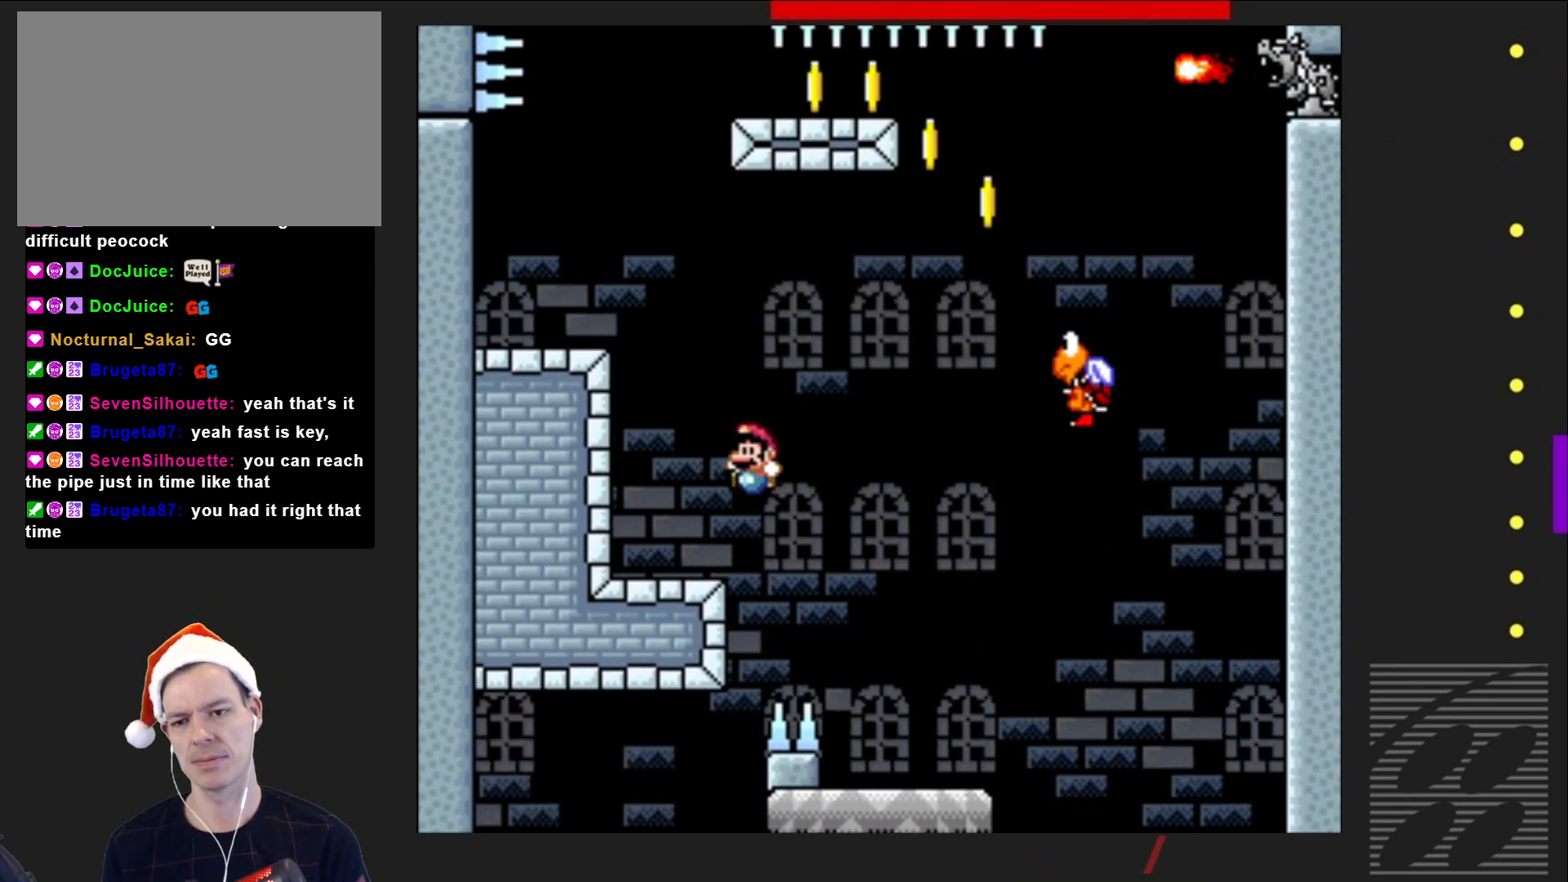
{"buttons": ["CROSS", "SQUARE", "DPAD_LEFT"], "events": [[183, "CROSS", "down"]]}
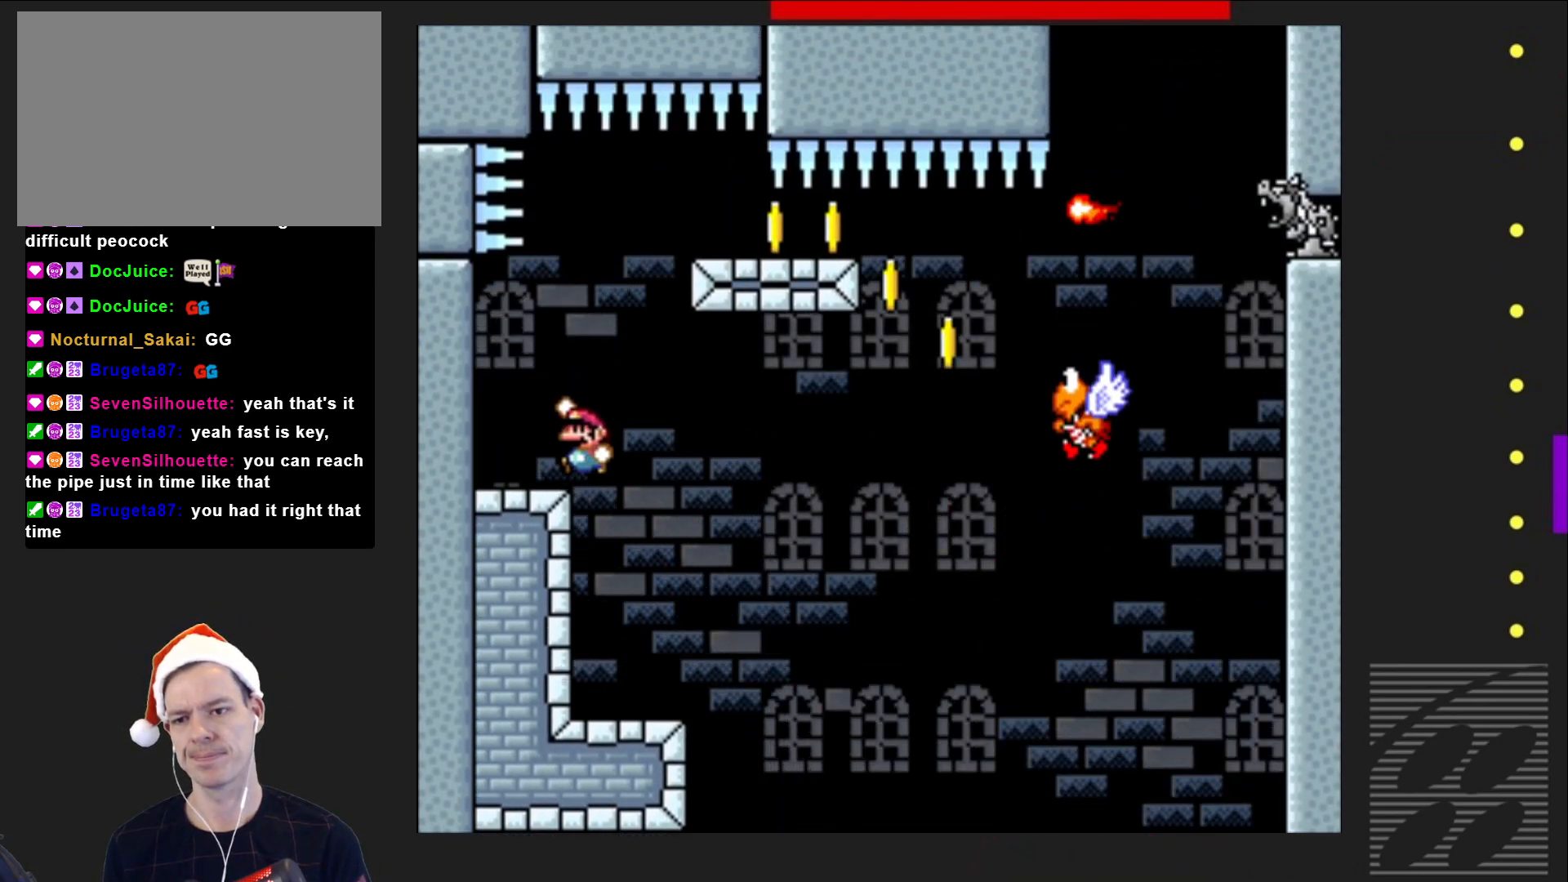
{"buttons": ["CROSS", "SQUARE", "DPAD_RIGHT"], "events": [[133, "CROSS", "up"], [283, "DPAD_LEFT", "up"], [283, "DPAD_UP", "down"], [317, "DPAD_RIGHT", "down"], [317, "DPAD_UP", "up"], [483, "CROSS", "down"]]}
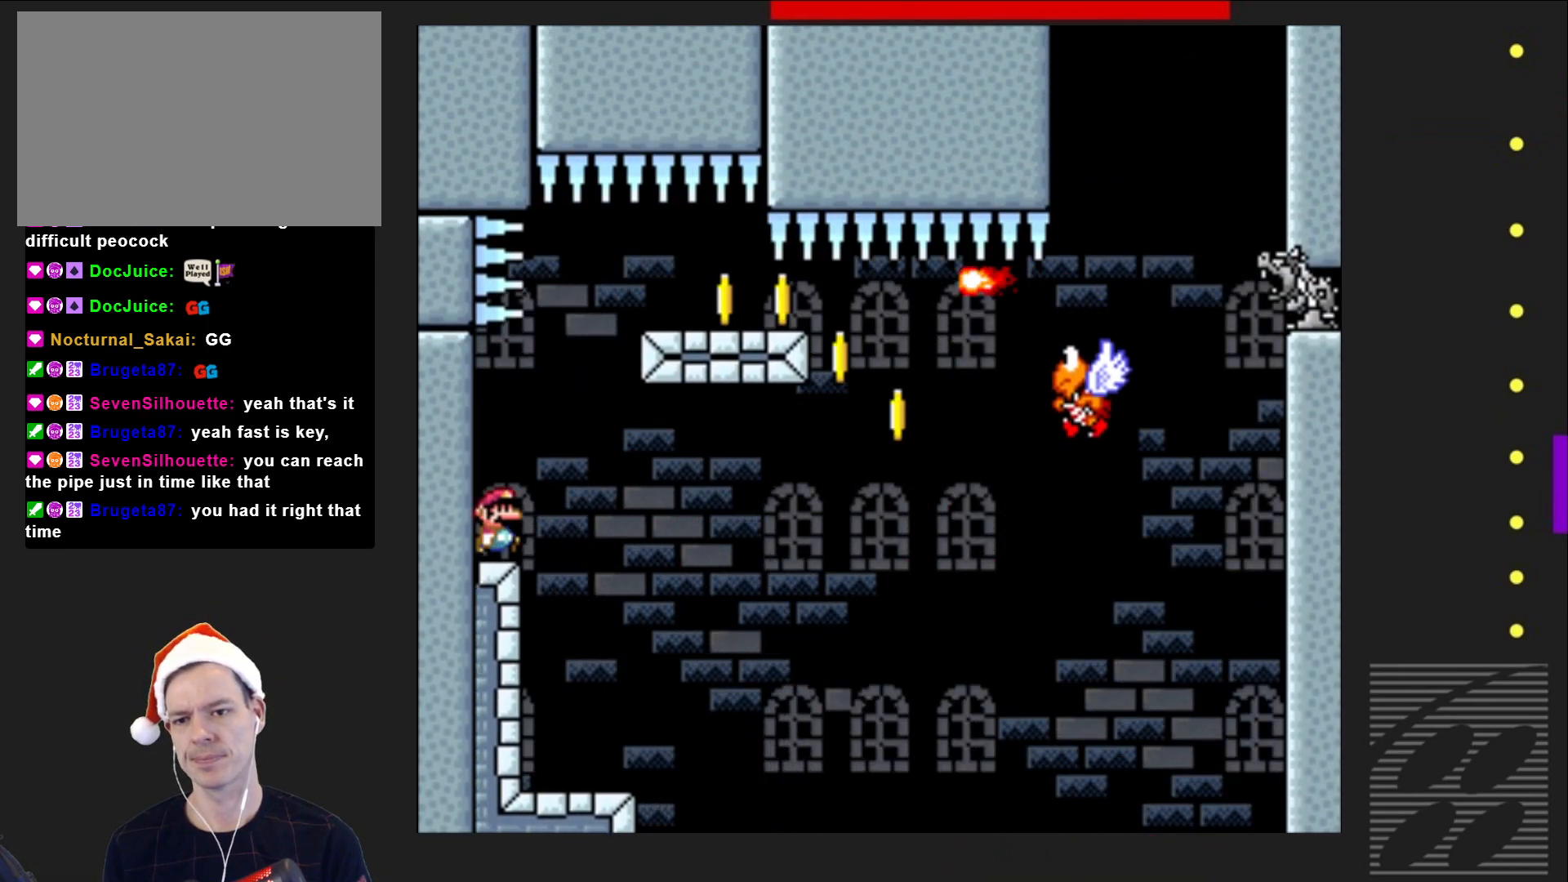
{"buttons": ["SQUARE", "DPAD_RIGHT"], "events": [[400, "CROSS", "up"]]}
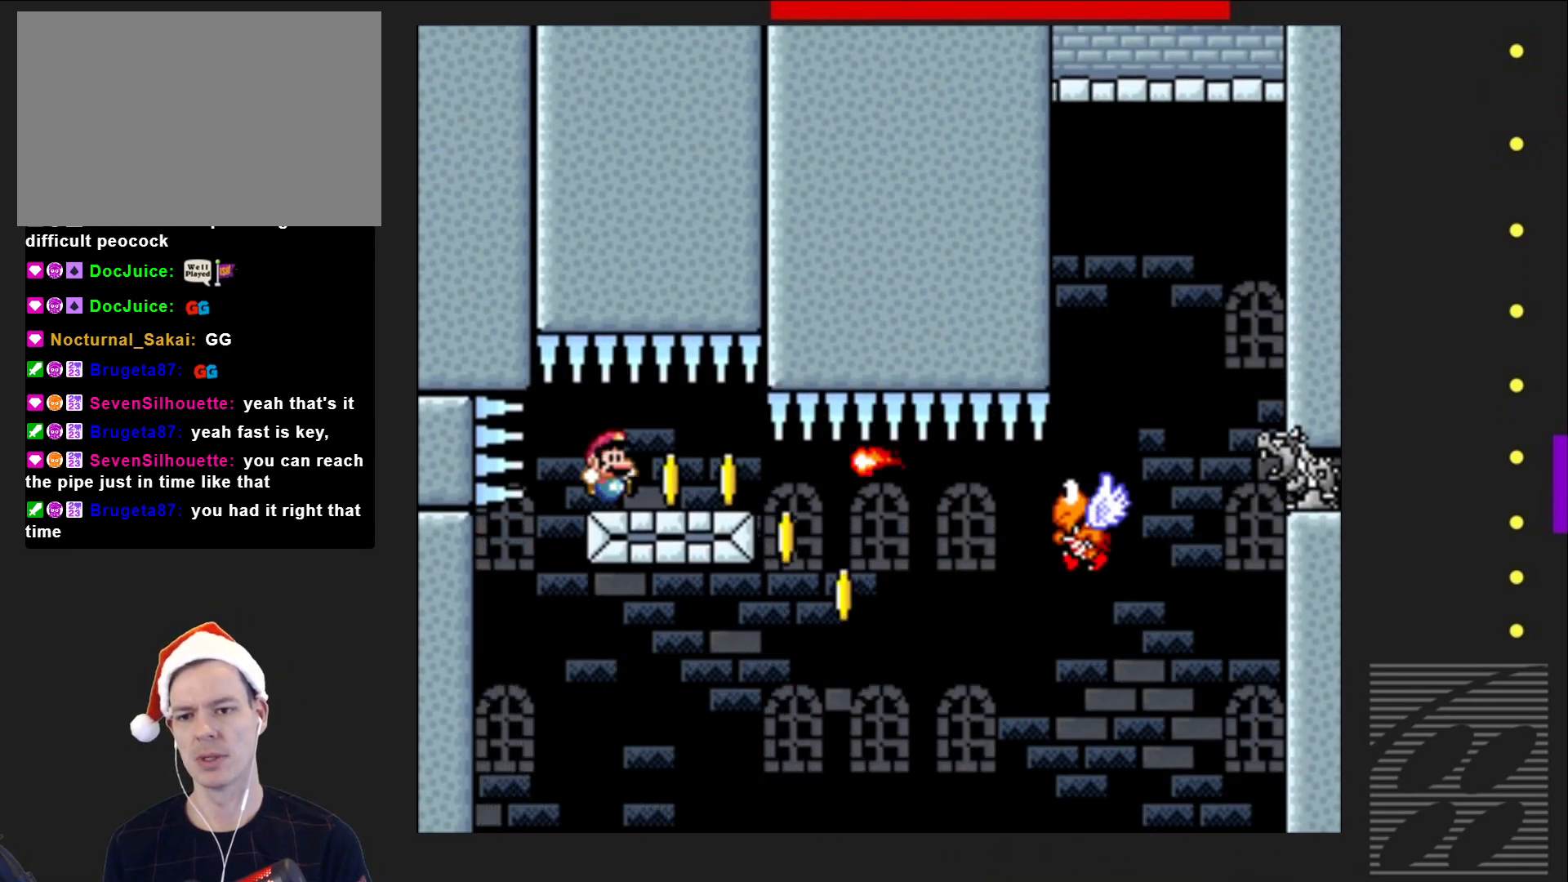
{"buttons": ["SQUARE", "DPAD_RIGHT"], "events": []}
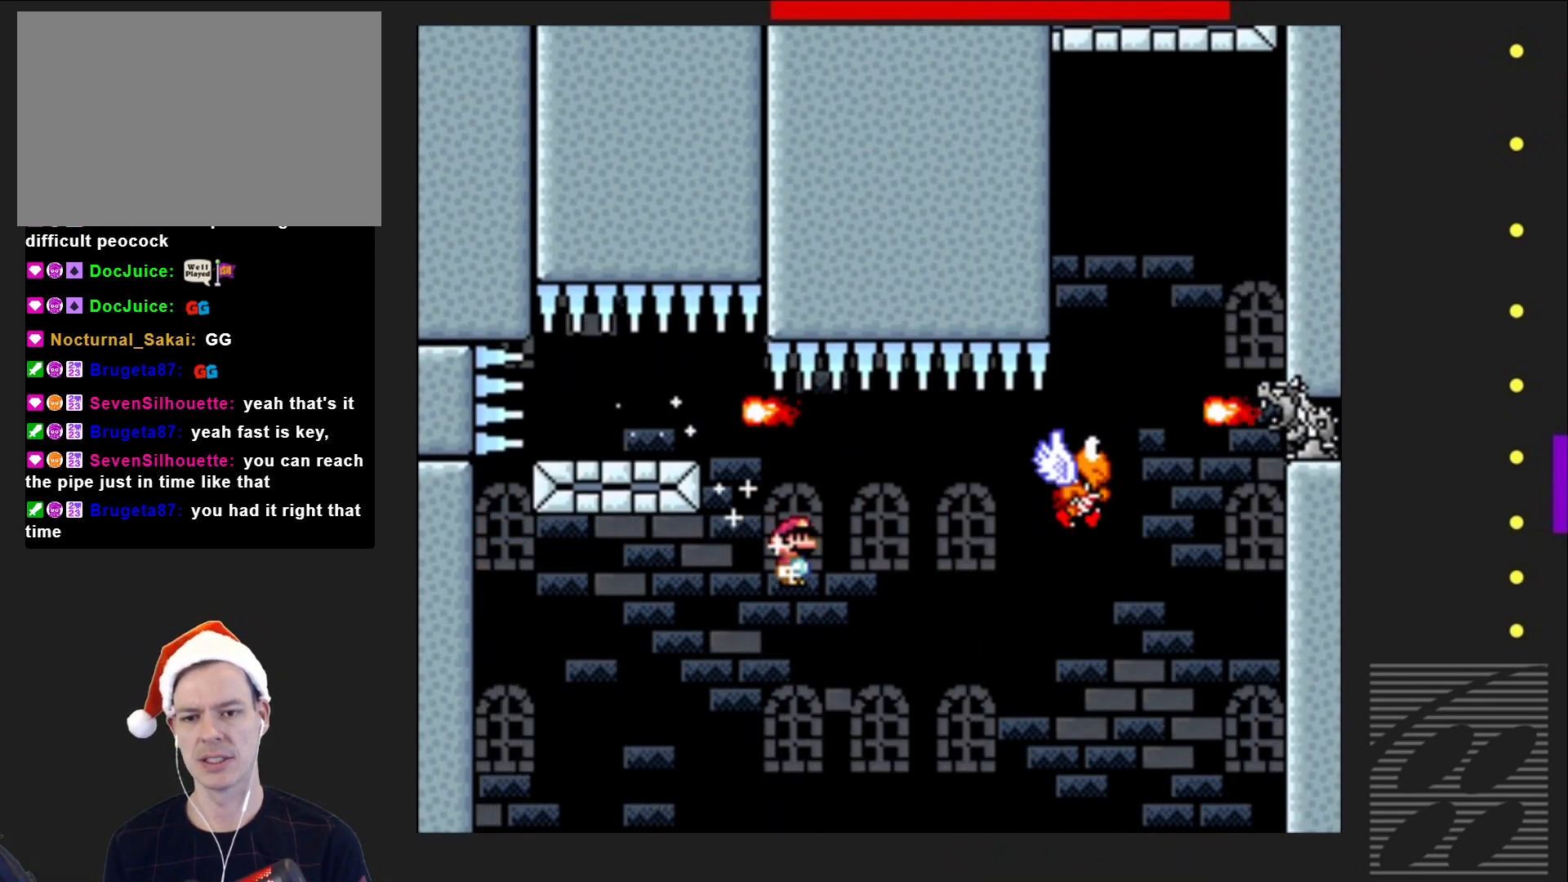
{"buttons": ["SQUARE"], "events": [[400, "DPAD_RIGHT", "up"]]}
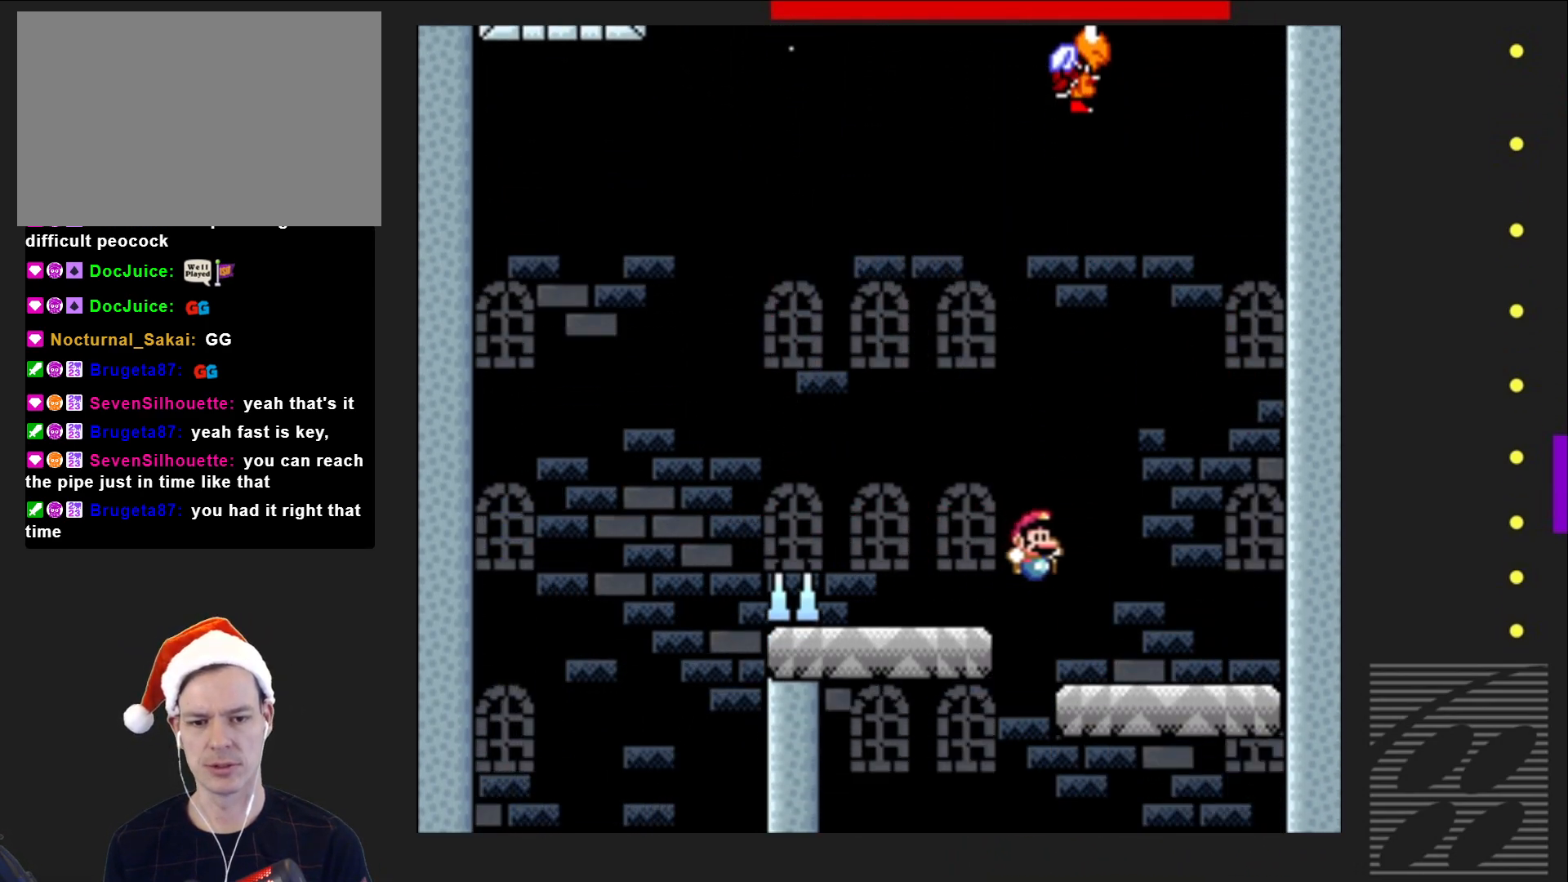
{"buttons": ["CROSS", "SQUARE", "DPAD_LEFT"], "events": [[50, "DPAD_LEFT", "down"], [200, "CROSS", "down"]]}
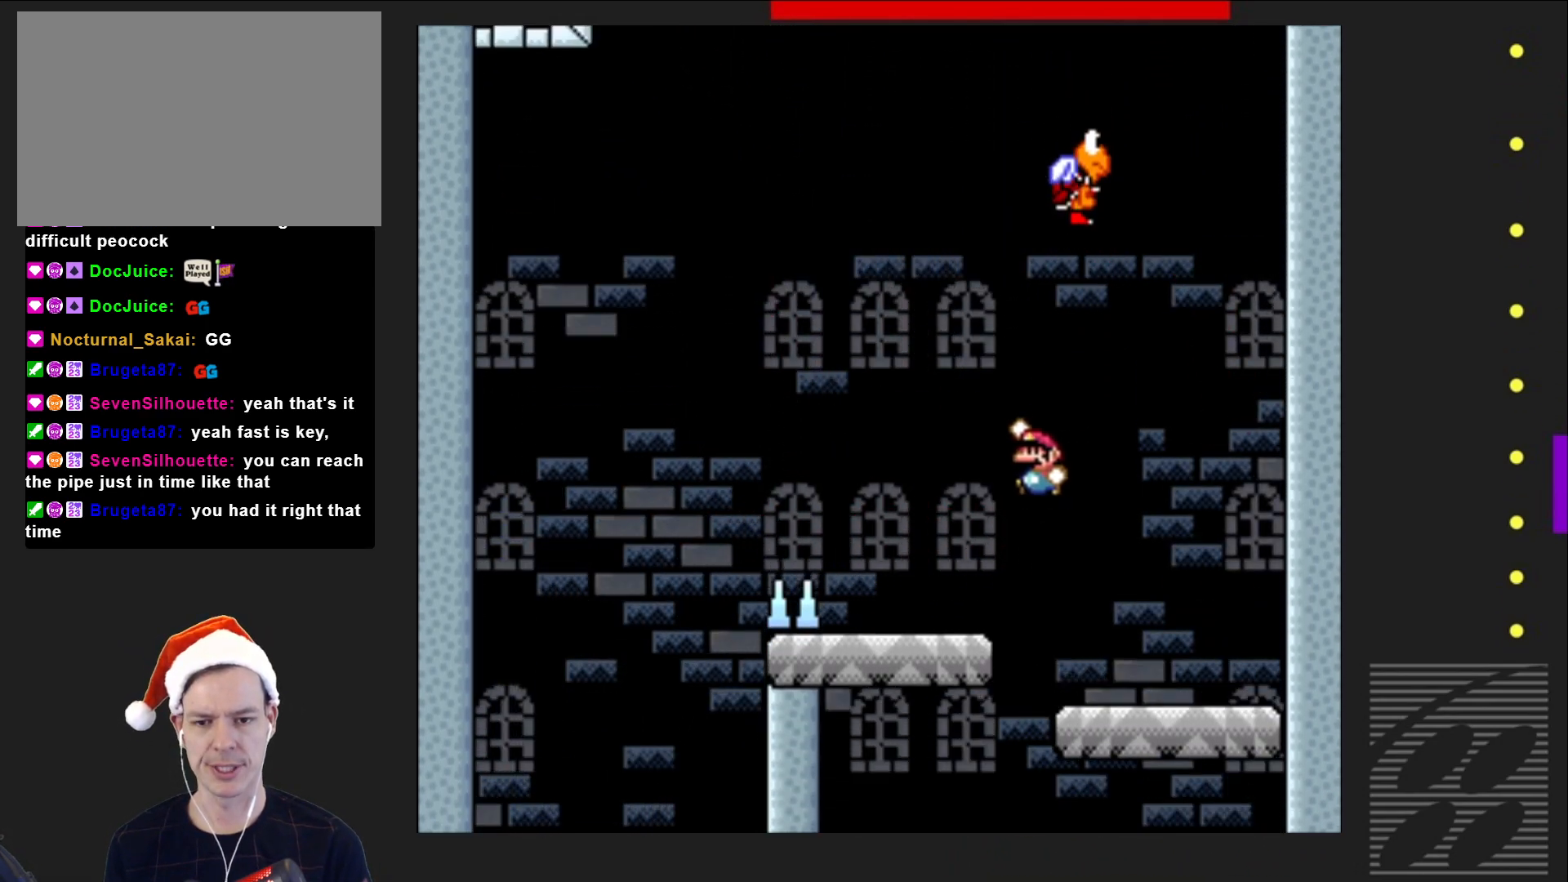
{"buttons": ["SQUARE"], "events": [[117, "DPAD_LEFT", "up"], [233, "DPAD_RIGHT", "down"], [383, "CROSS", "up"], [400, "DPAD_RIGHT", "up"]]}
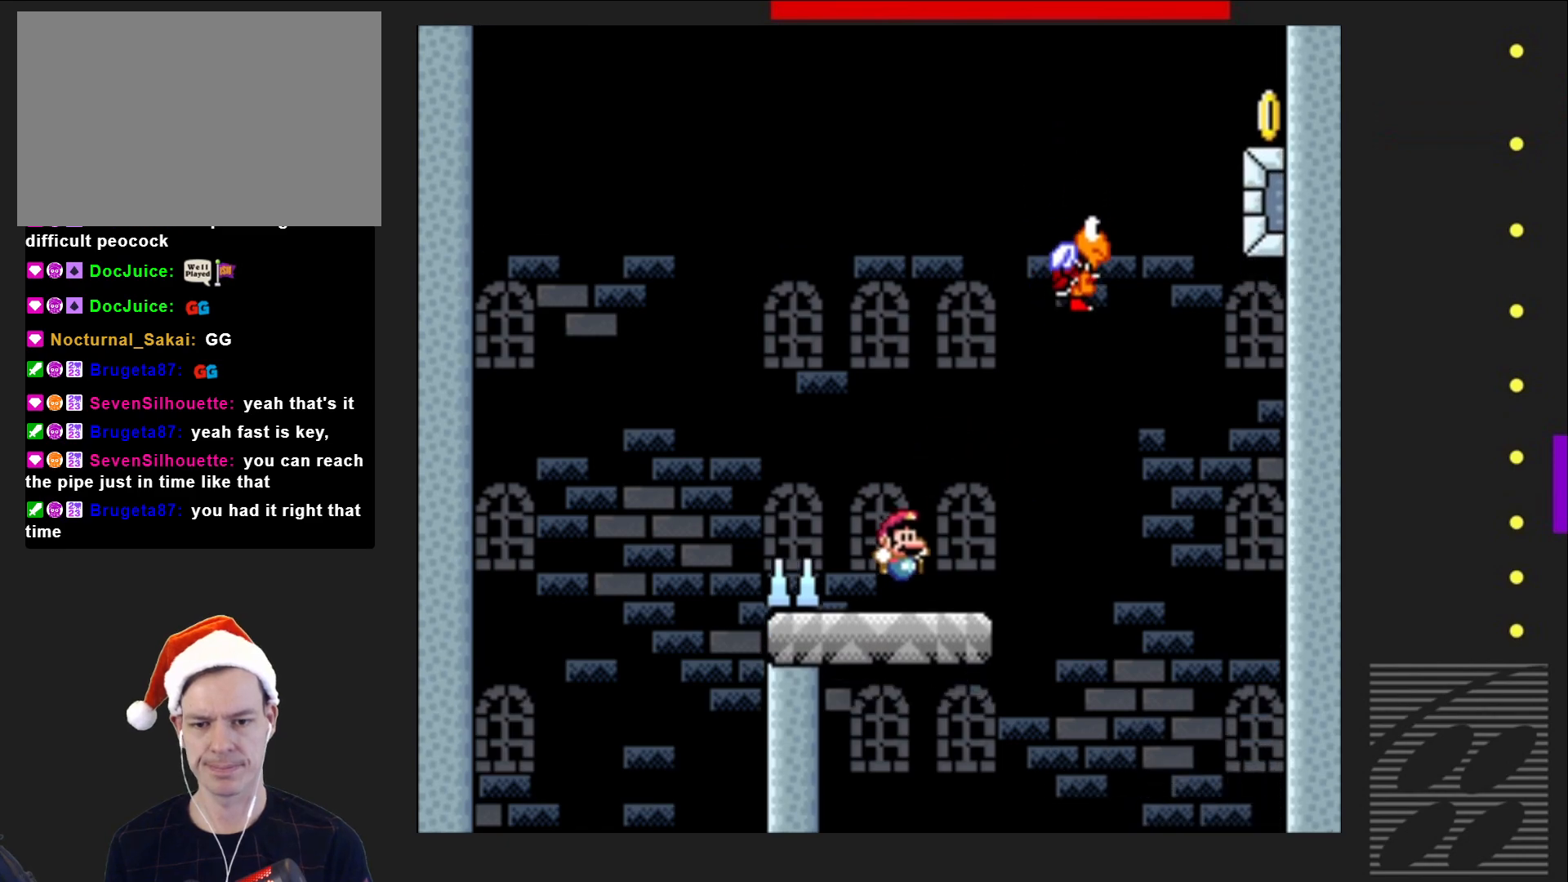
{"buttons": ["CROSS", "SQUARE", "DPAD_RIGHT"], "events": [[83, "DPAD_RIGHT", "down"], [233, "CROSS", "down"], [317, "DPAD_RIGHT", "up"], [350, "DPAD_LEFT", "down"], [450, "DPAD_UP", "down"], [467, "DPAD_LEFT", "up"], [483, "DPAD_UP", "up"], [500, "DPAD_RIGHT", "down"]]}
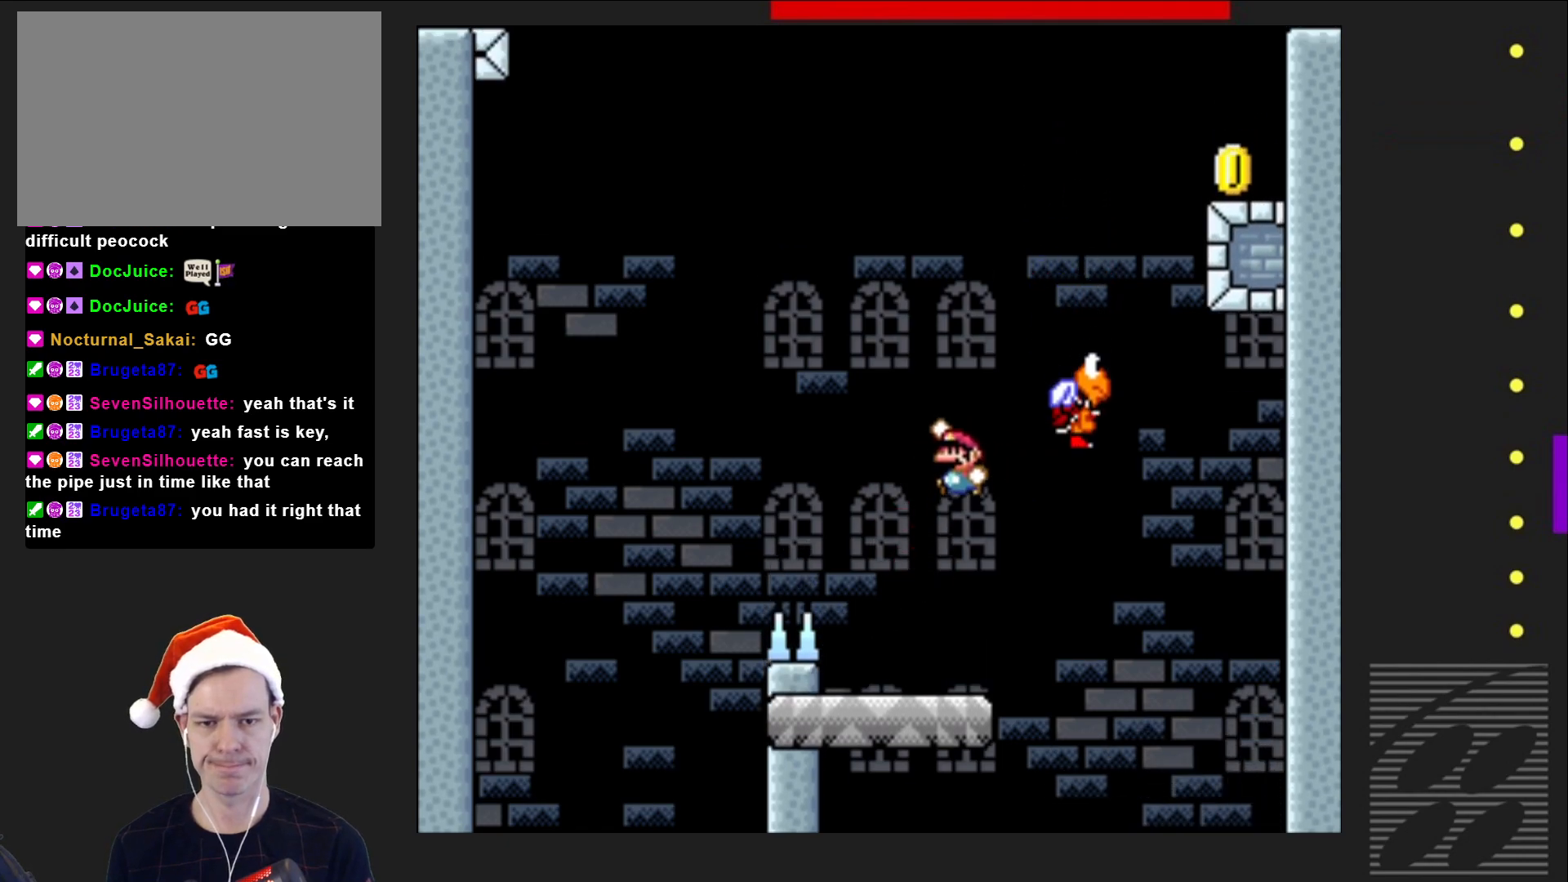
{"buttons": ["CROSS", "SQUARE", "DPAD_LEFT"], "events": [[417, "DPAD_RIGHT", "up"], [467, "DPAD_LEFT", "down"]]}
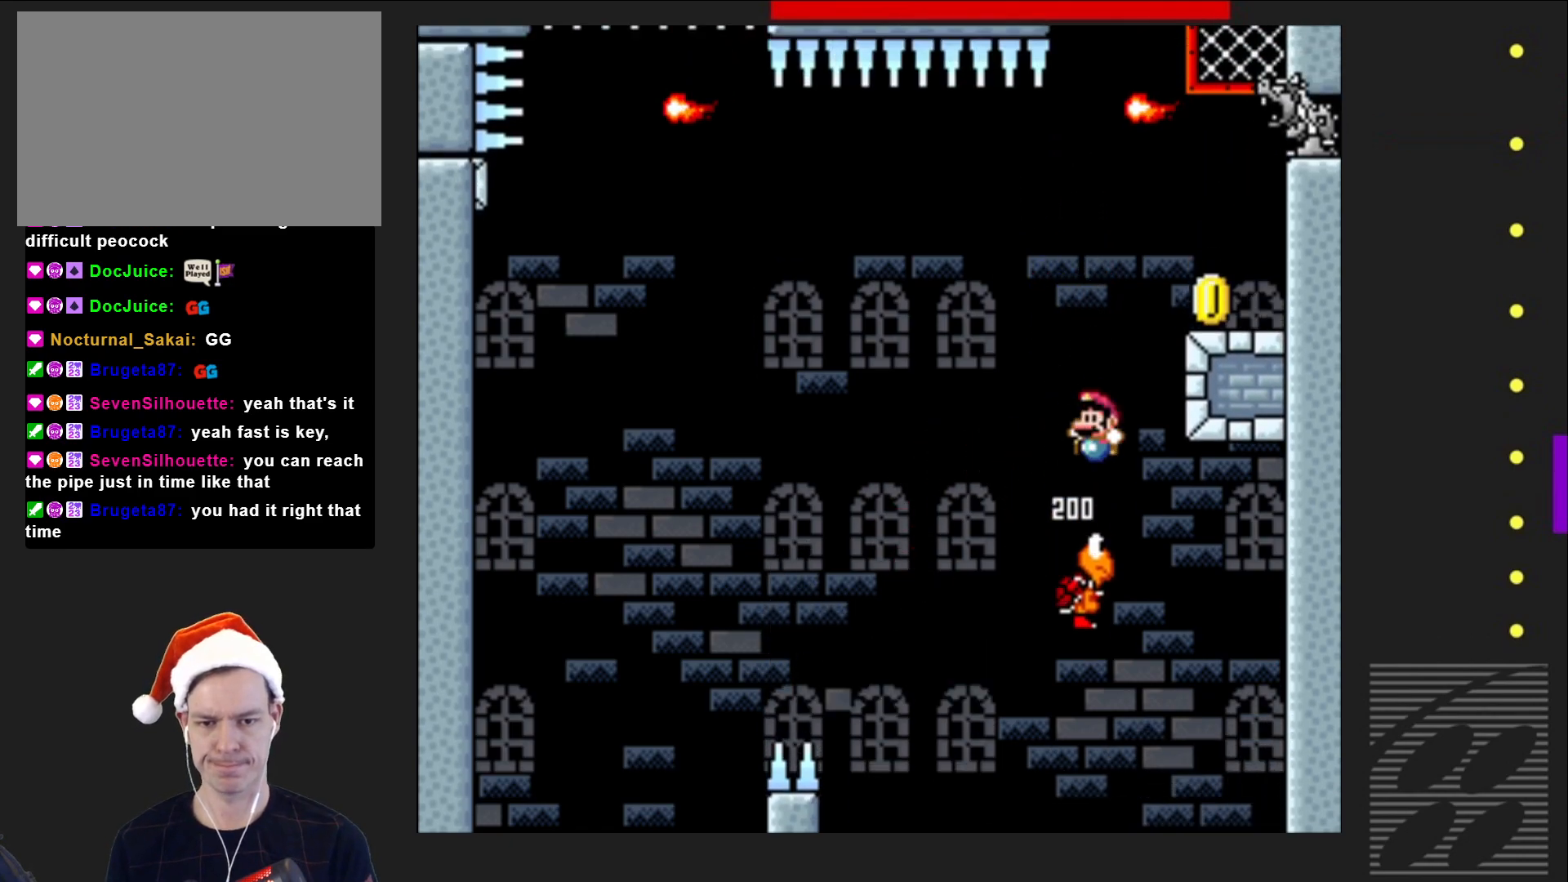
{"buttons": ["SQUARE", "DPAD_RIGHT"], "events": [[67, "DPAD_LEFT", "up"], [67, "DPAD_UP", "down"], [83, "DPAD_UP", "up"], [133, "DPAD_RIGHT", "down"], [300, "CROSS", "up"]]}